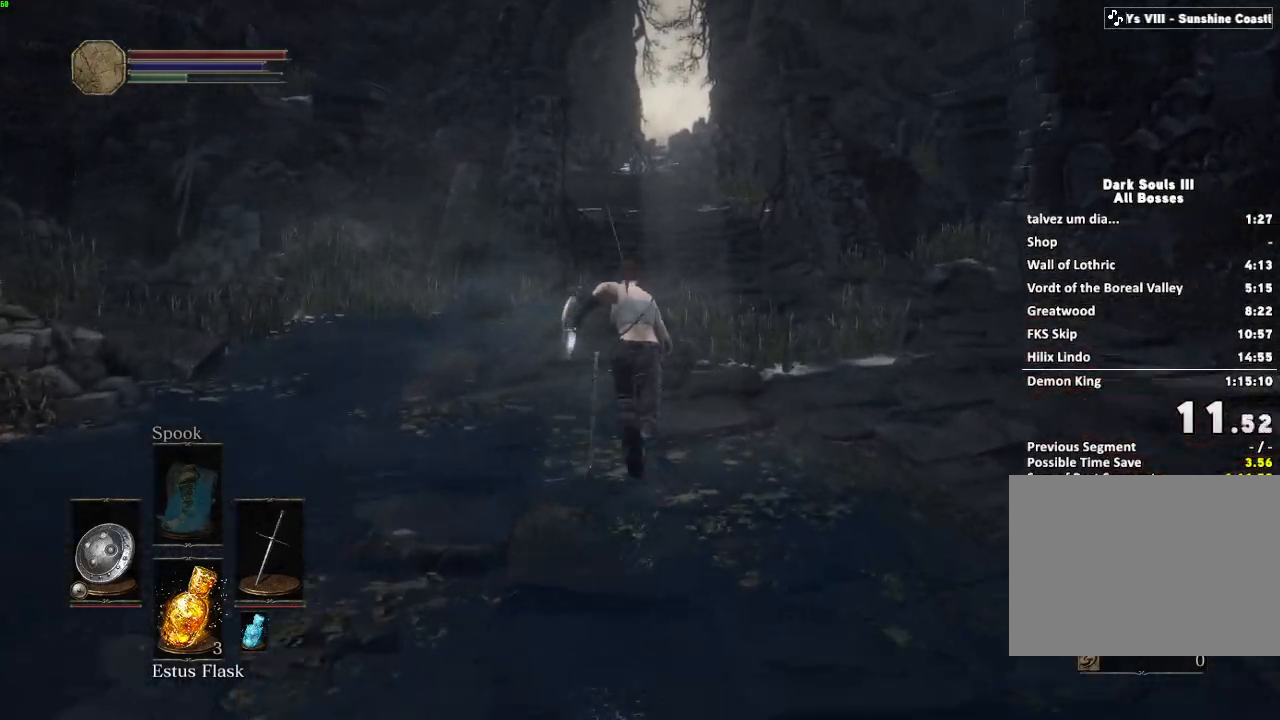
Gameplay with keyboard and mouse; each line is a JSON object with the keys and mouse buttons held at the frame after it. "events" lists presses ("down") and releases ("up") of "a", "d", "down", "e", "escape", "f", "left", "q", "r", "right", "s", "shift", "space", "tab", "up", "w", "x", "z", "mouse_left", "mouse_wheel", "mouse_right", "mouse_mb4" and "mouse_mb5" between this image and that frame as [ms after this image, input, new state], when the widget could be followed in between. "mouse_left", "mouse_wheel", "mouse_right", "mouse_mb4", "mouse_mb5" = the "left", "wheel", "right", "mb4", "mb5" buttons of the "mouse" list. No other keys are recorded. "wheel" means that the mouse wheel is clicked or scrolled. Mouse movement is not recorded.
{"keys": ["space", "w"], "mouse": ["right"], "events": [[433, "mouse_right", "down"]]}
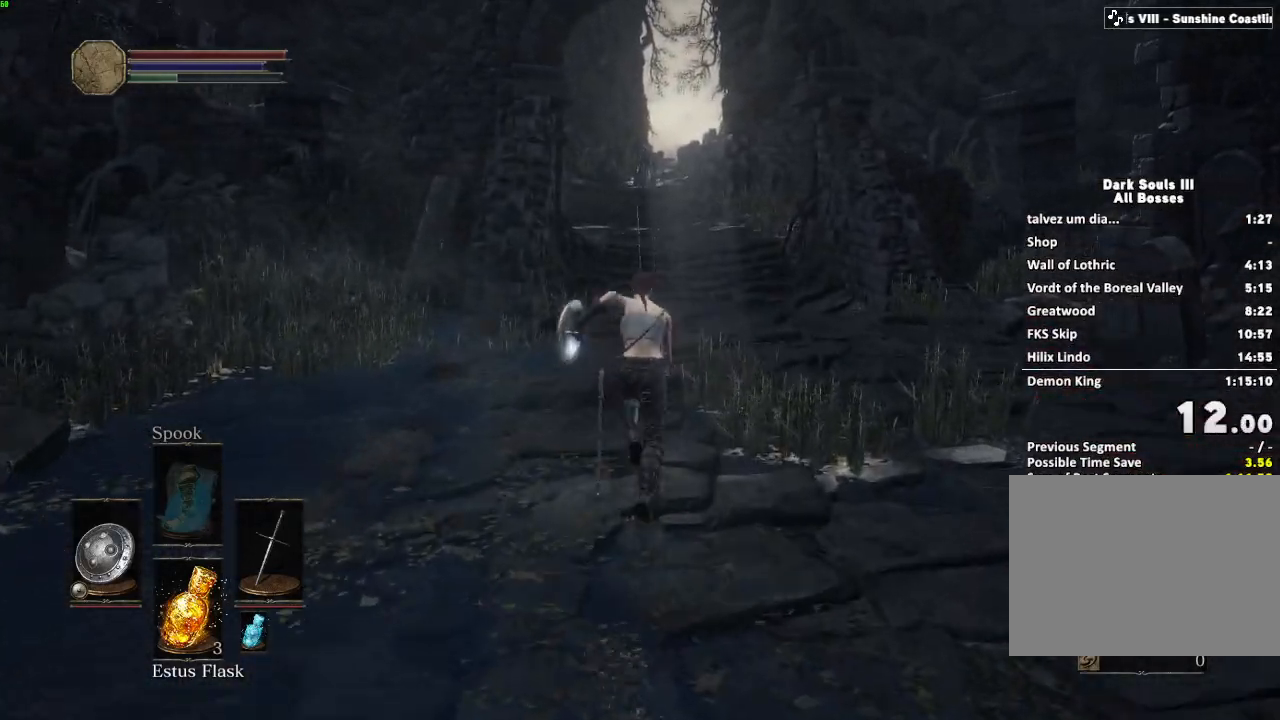
{"keys": ["space", "w"], "mouse": [], "events": [[50, "mouse_right", "up"]]}
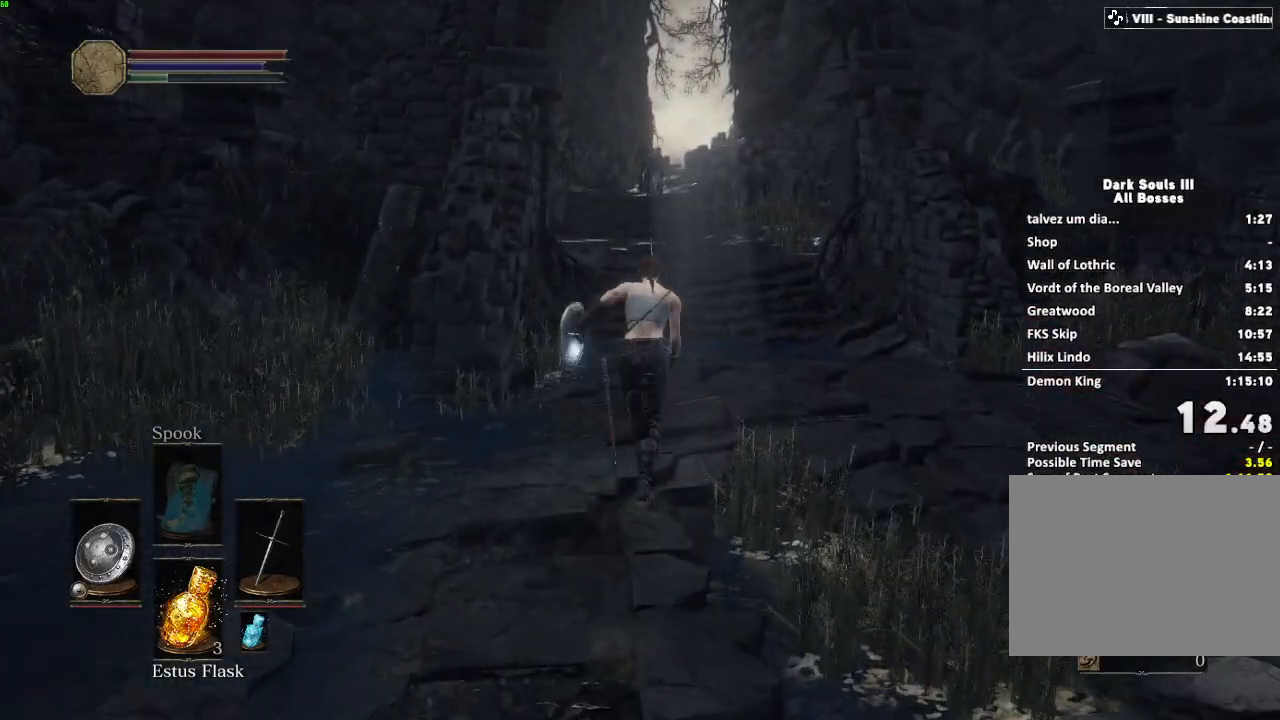
{"keys": ["space", "w"], "mouse": [], "events": []}
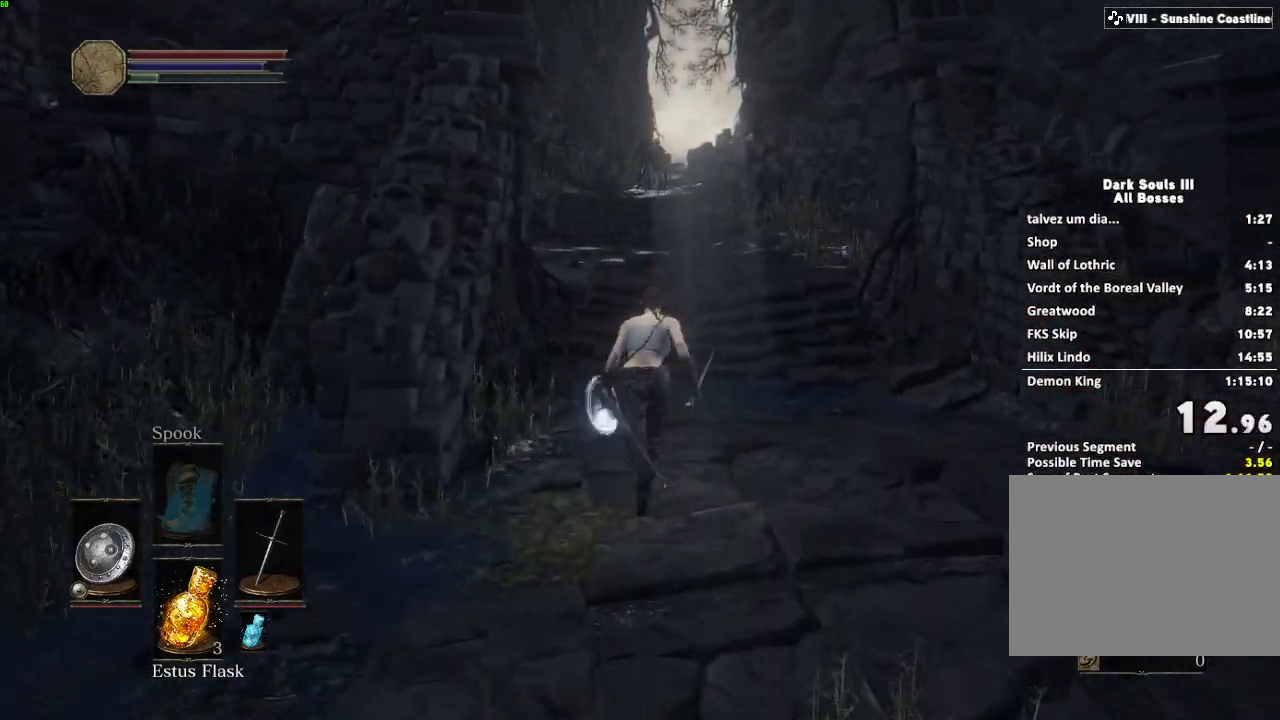
{"keys": ["w"], "mouse": [], "events": [[33, "space", "up"]]}
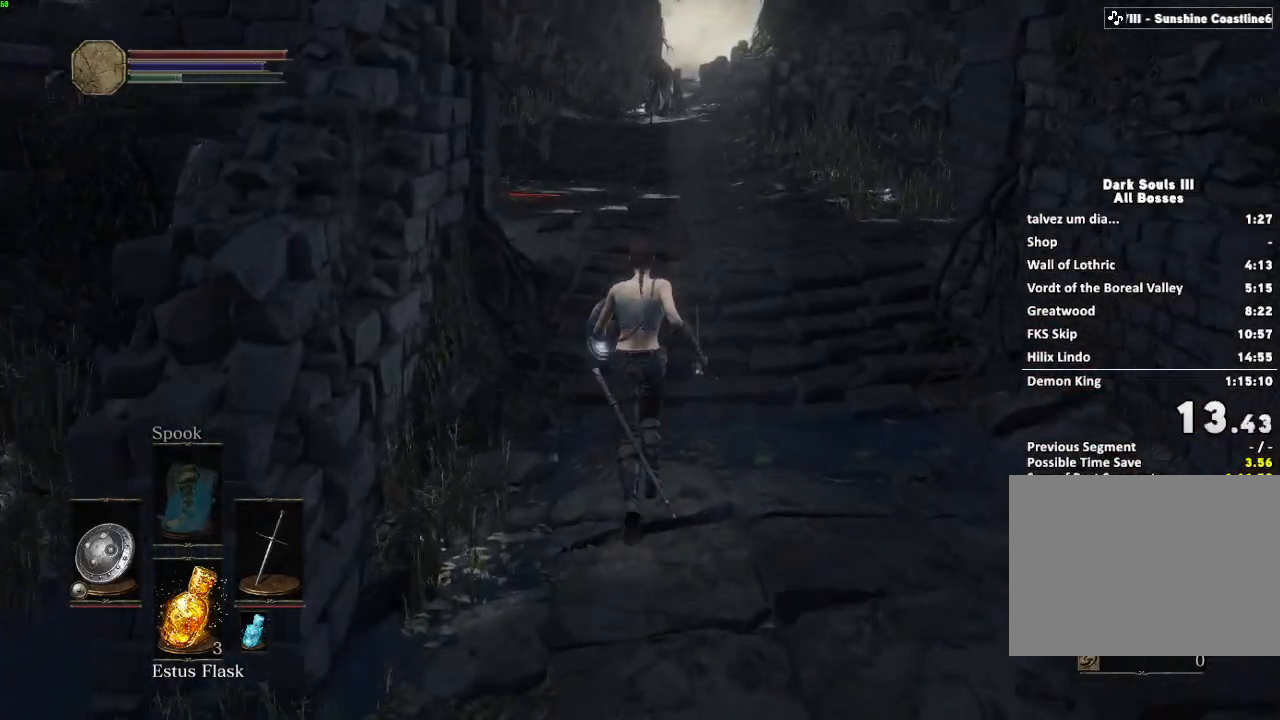
{"keys": ["w"], "mouse": [], "events": []}
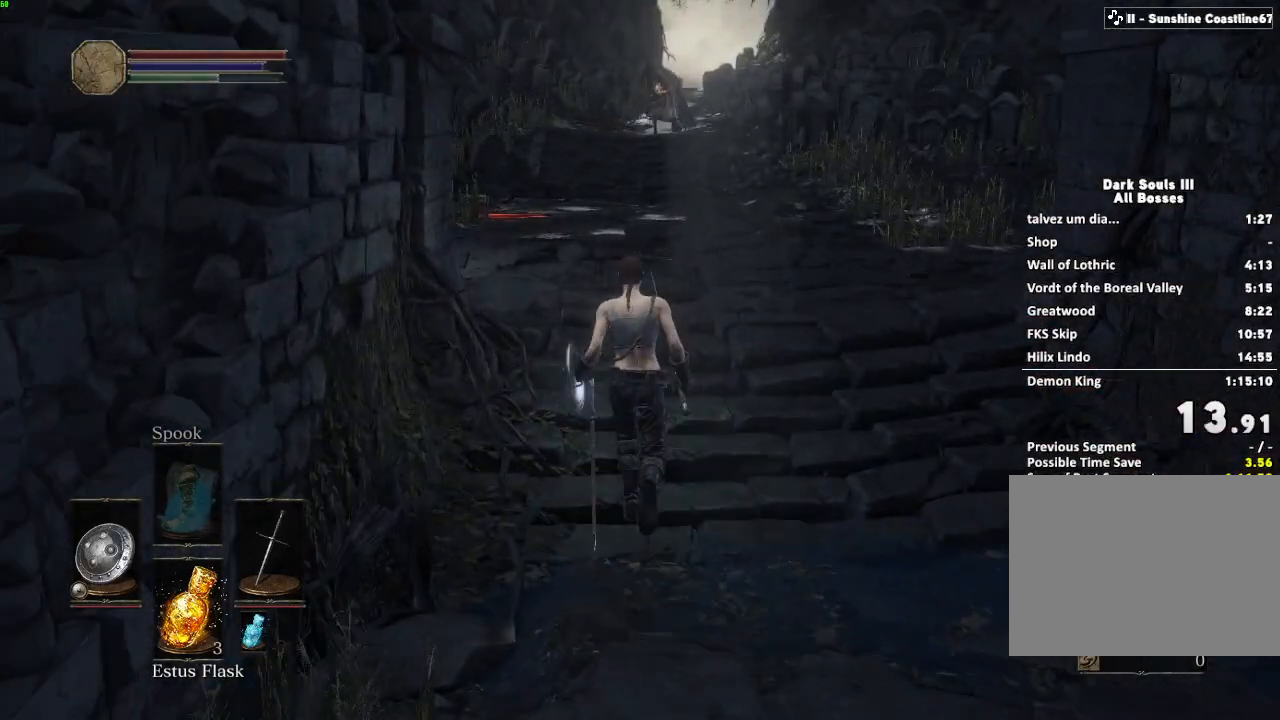
{"keys": ["space", "w"], "mouse": [], "events": [[100, "space", "down"]]}
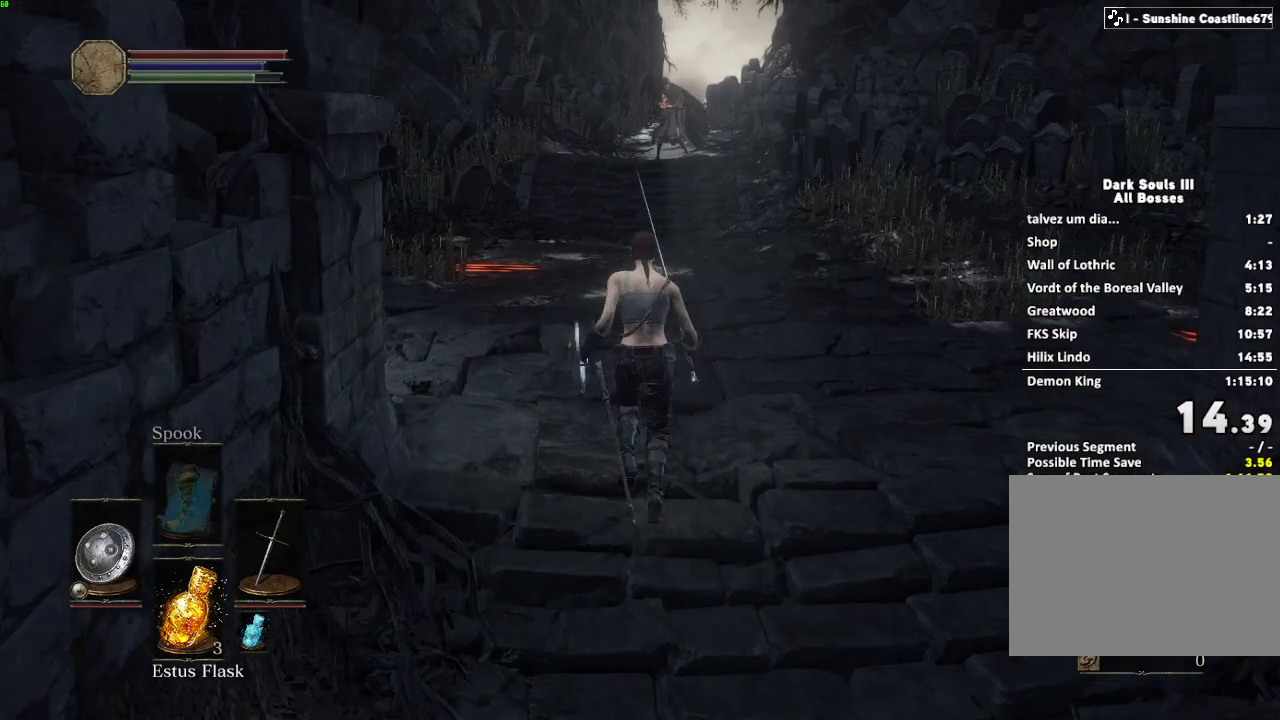
{"keys": ["a", "space", "w"], "mouse": [], "events": [[467, "a", "down"]]}
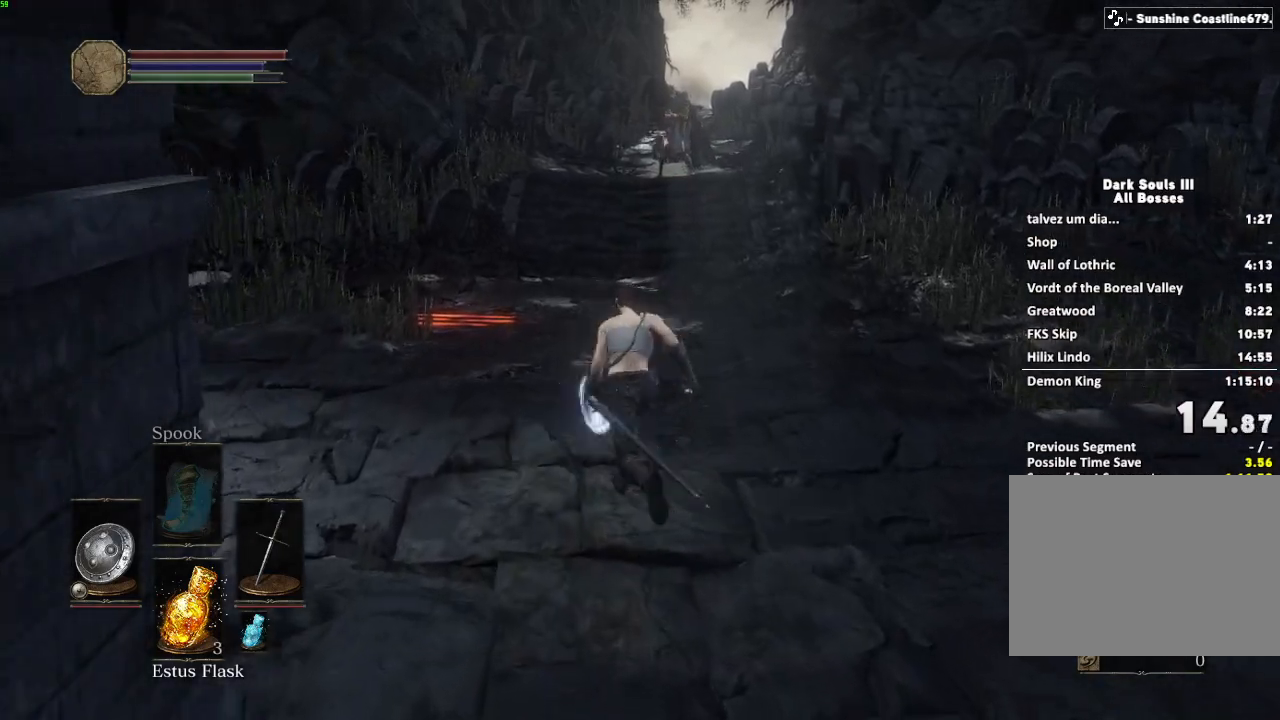
{"keys": ["space", "w"], "mouse": ["right"], "events": [[183, "a", "up"], [500, "mouse_right", "down"]]}
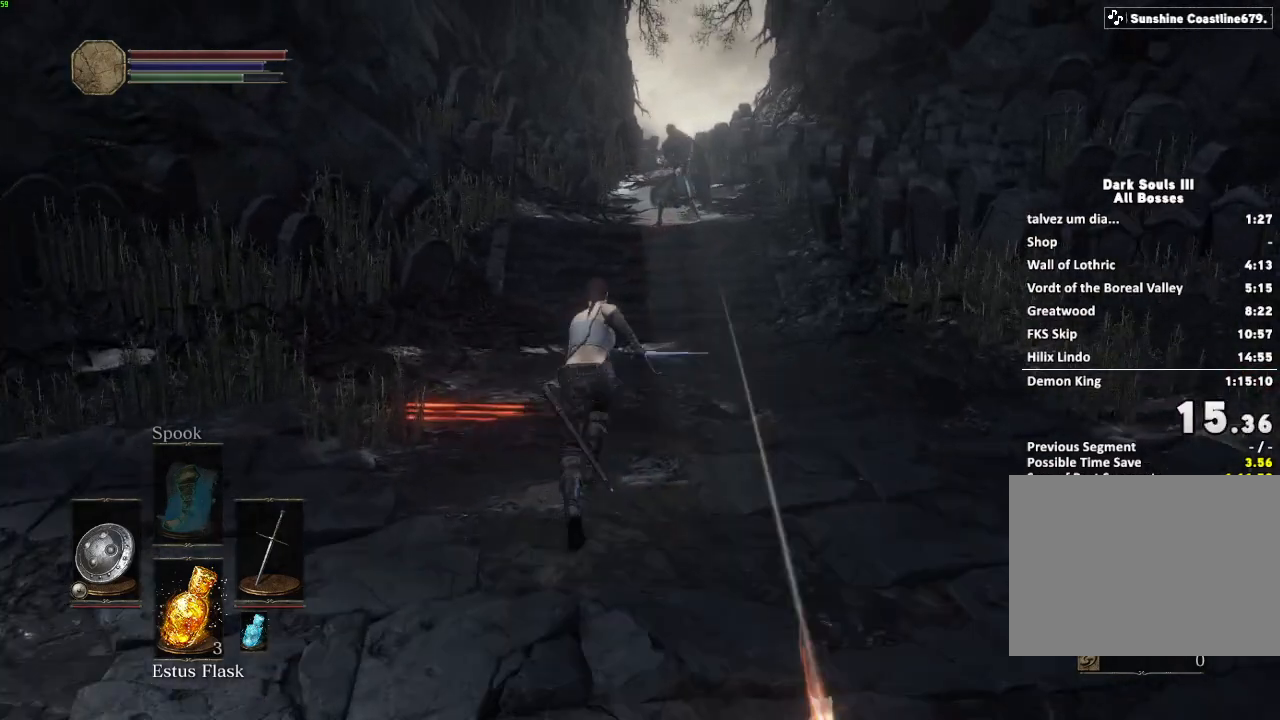
{"keys": ["space", "w"], "mouse": [], "events": [[83, "mouse_right", "up"]]}
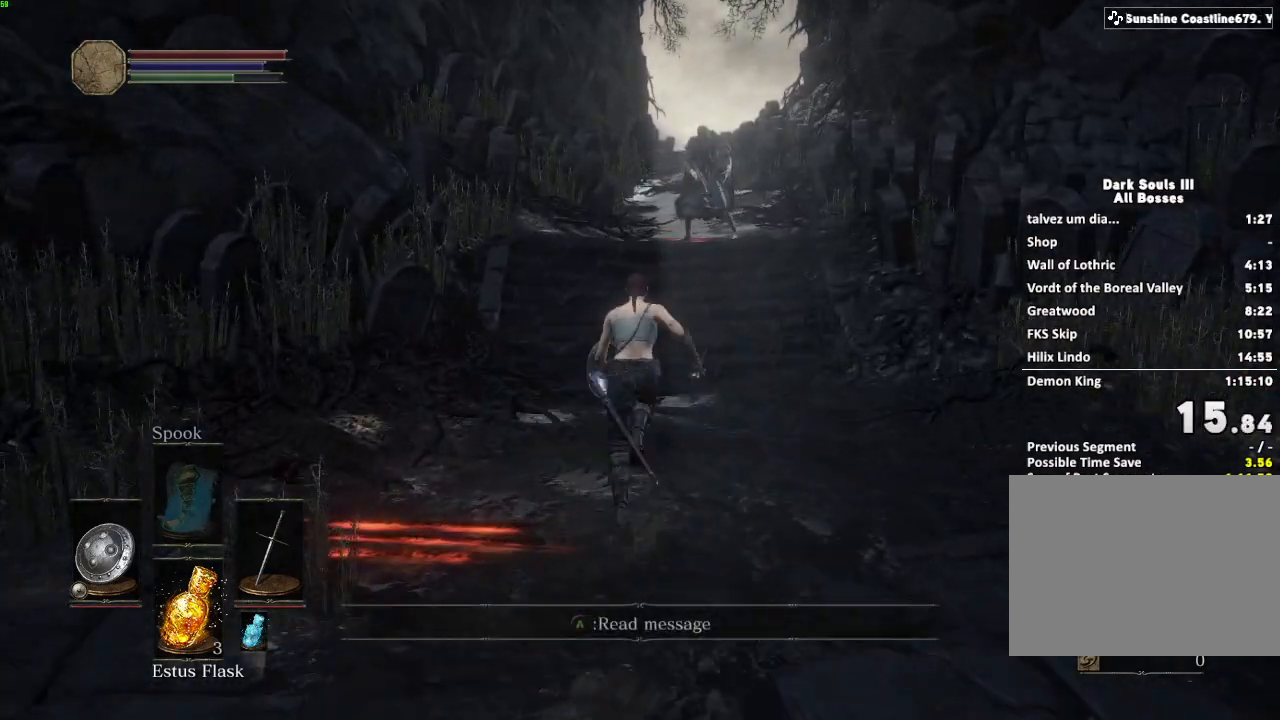
{"keys": ["space", "w"], "mouse": [], "events": [[50, "mouse_right", "down"], [200, "mouse_right", "up"], [283, "mouse_right", "down"], [417, "mouse_right", "up"]]}
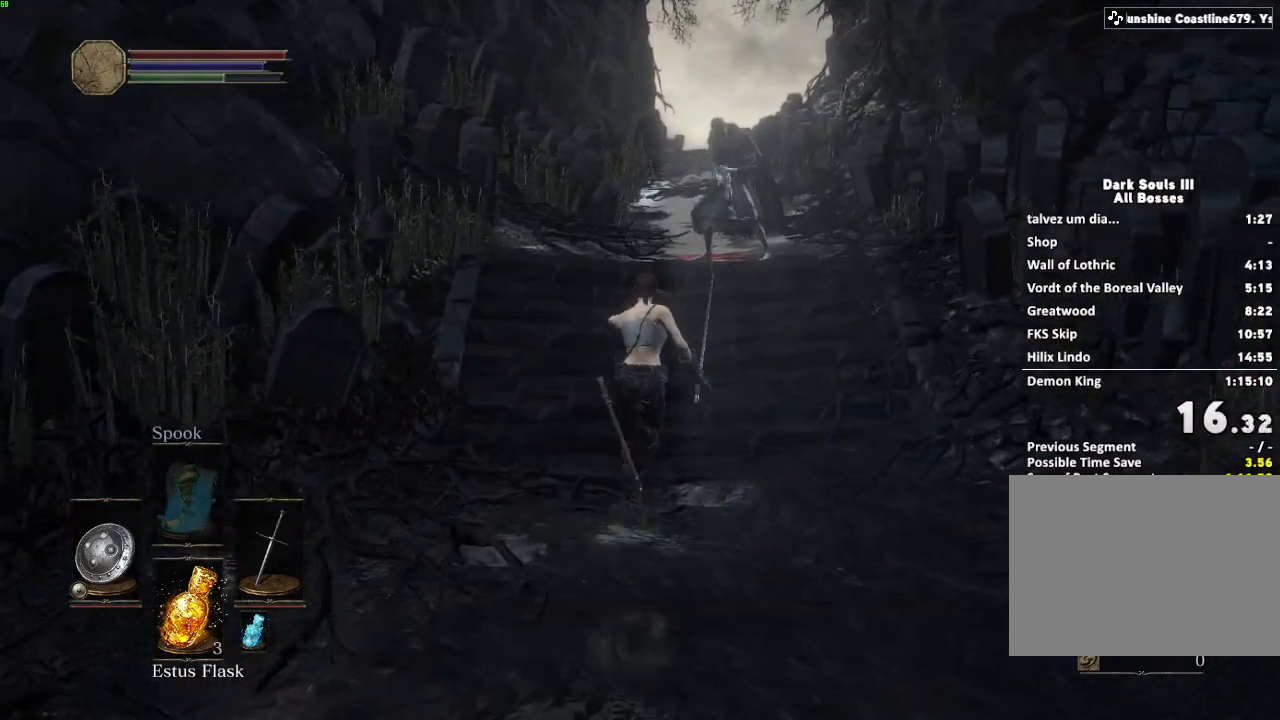
{"keys": ["space", "w"], "mouse": ["right"], "events": [[483, "mouse_right", "down"]]}
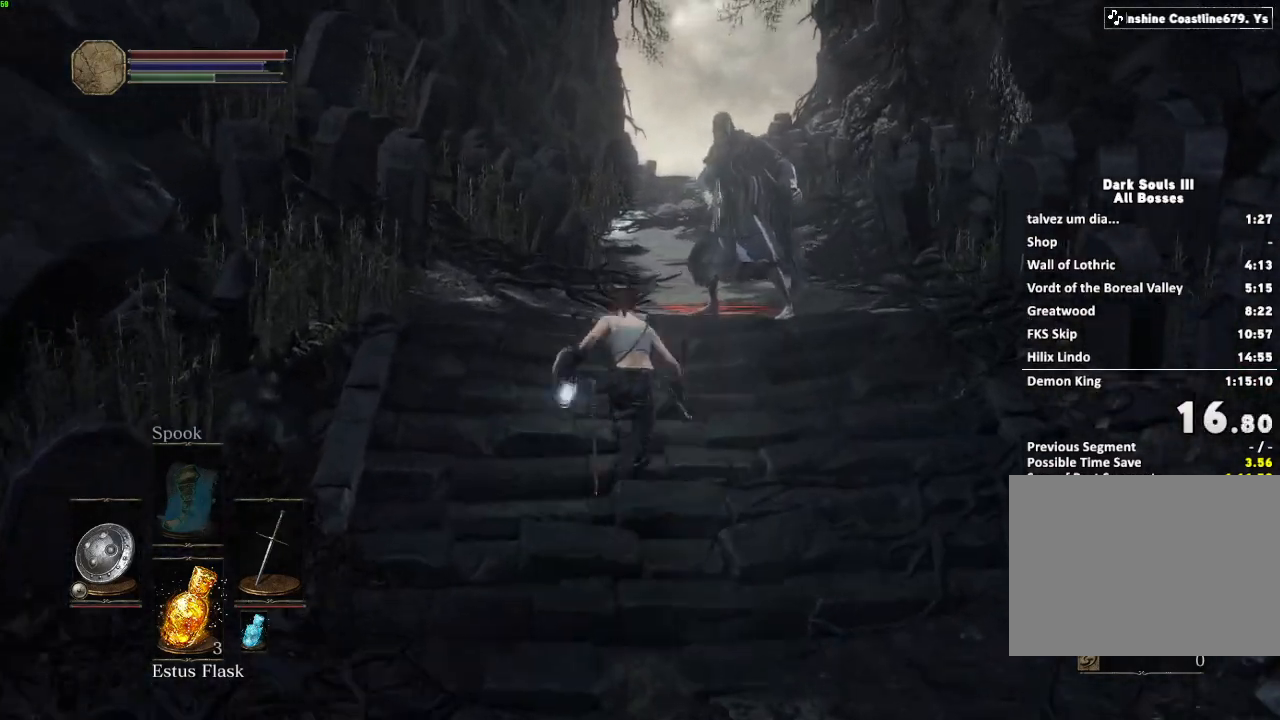
{"keys": ["space", "w"], "mouse": [], "events": [[50, "mouse_right", "up"]]}
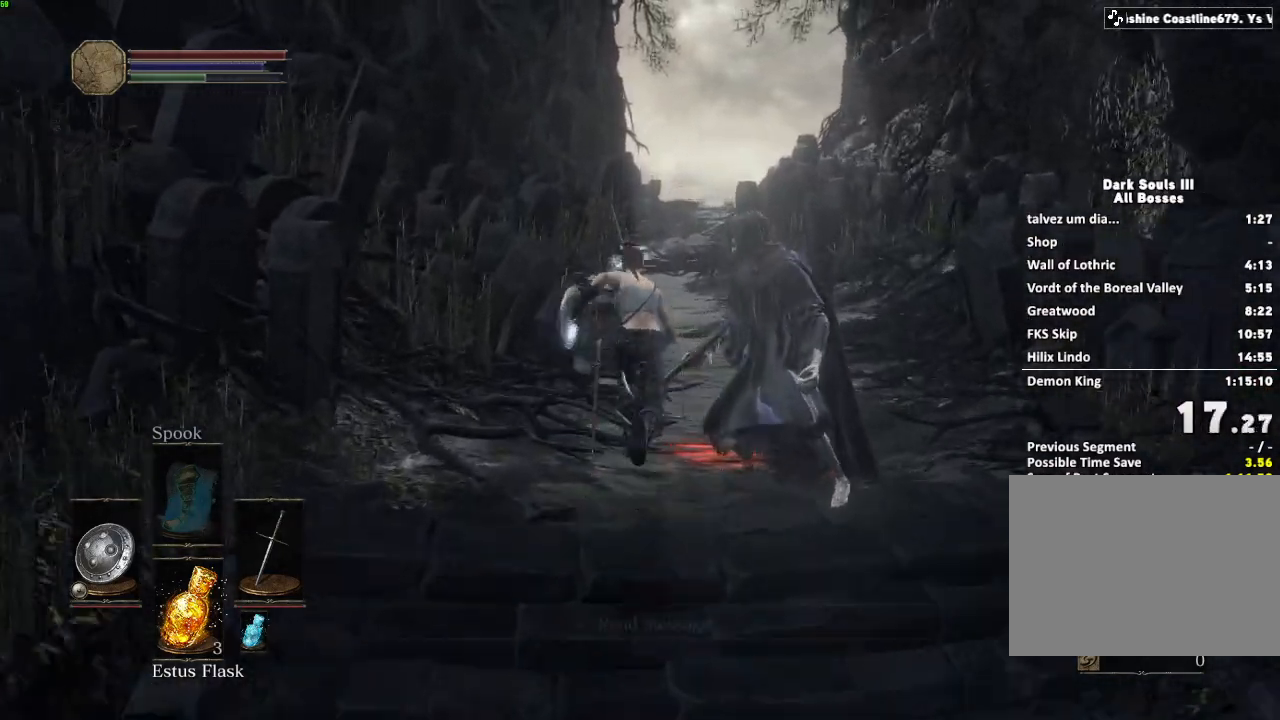
{"keys": ["space", "w"], "mouse": [], "events": []}
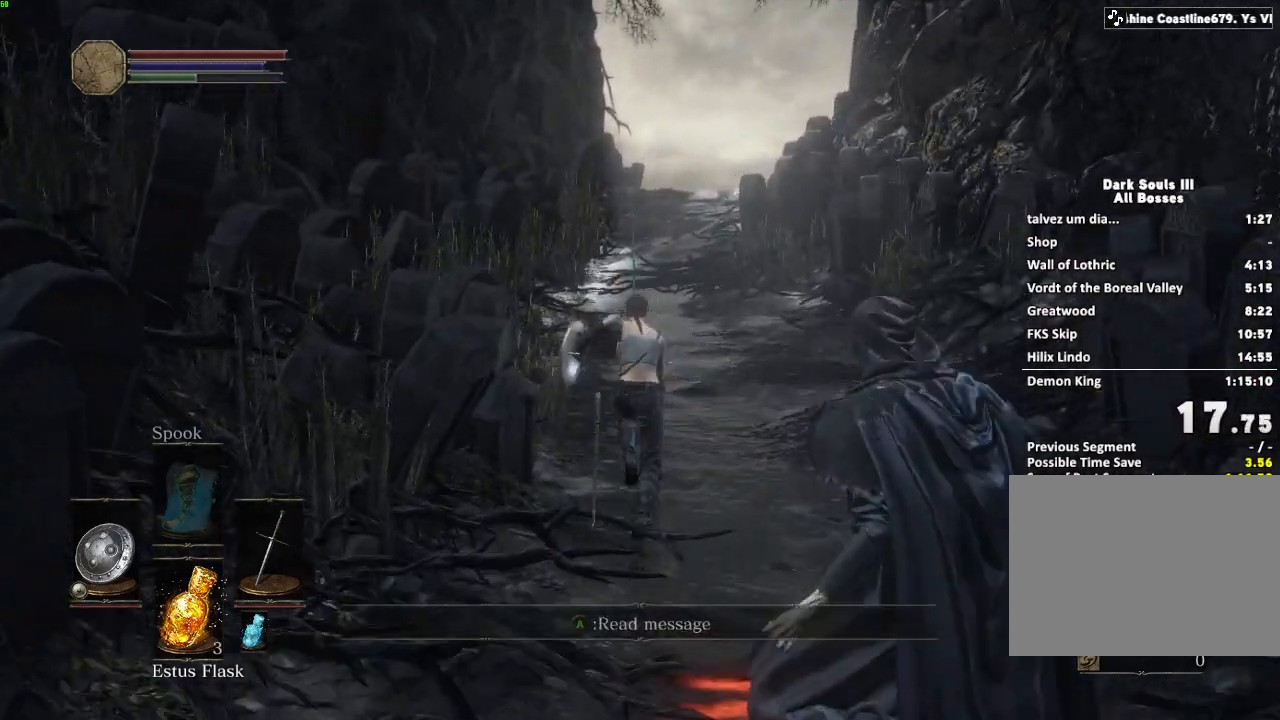
{"keys": ["space", "w"], "mouse": [], "events": []}
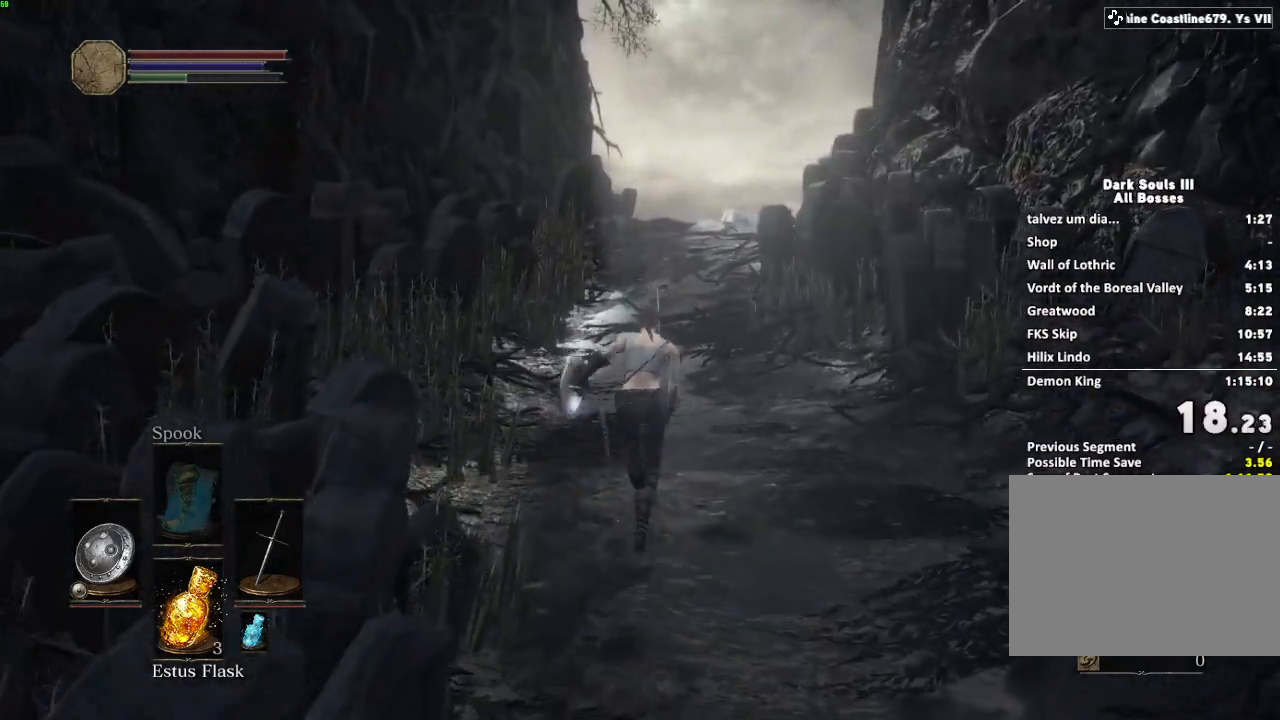
{"keys": ["space", "w"], "mouse": [], "events": []}
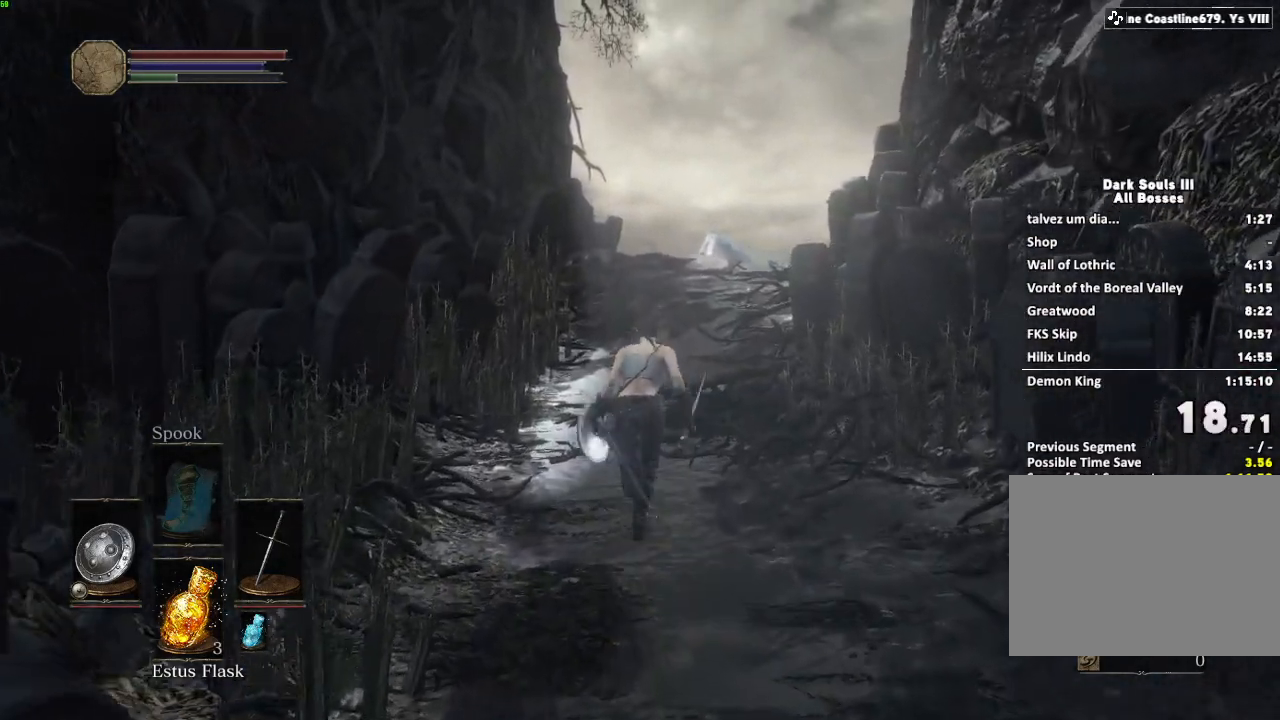
{"keys": ["space", "w"], "mouse": [], "events": []}
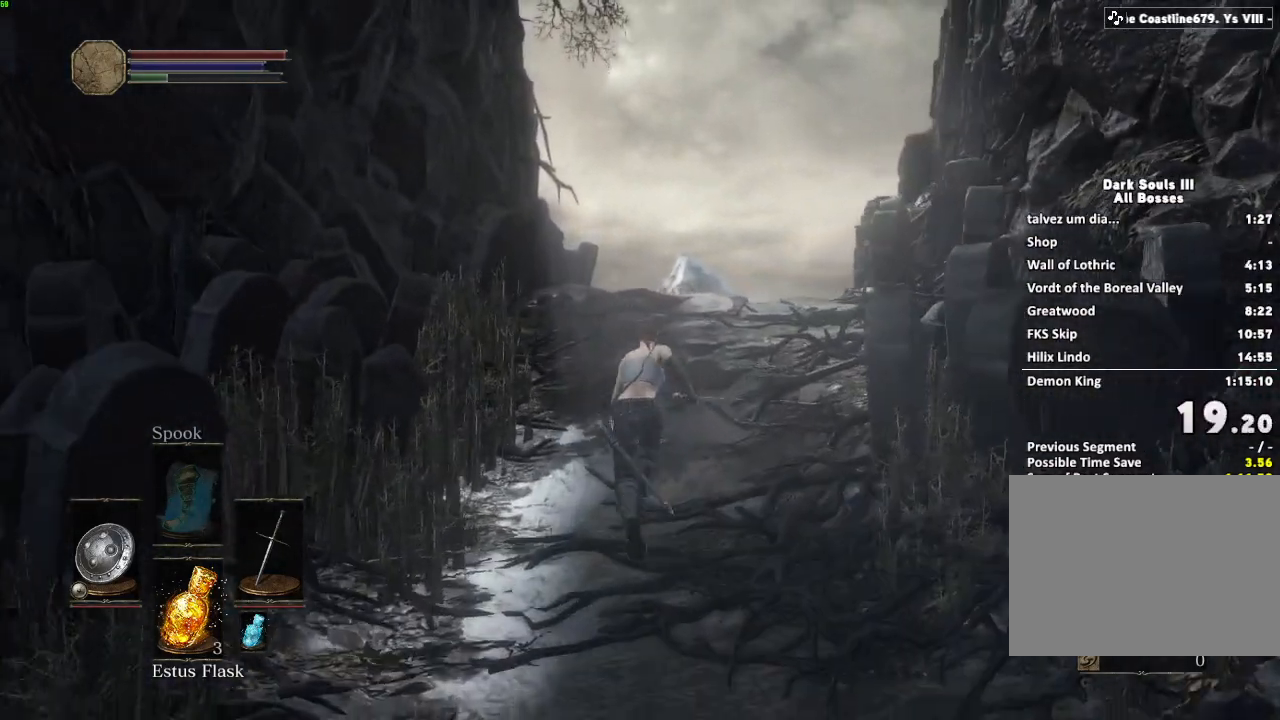
{"keys": ["space", "w"], "mouse": [], "events": []}
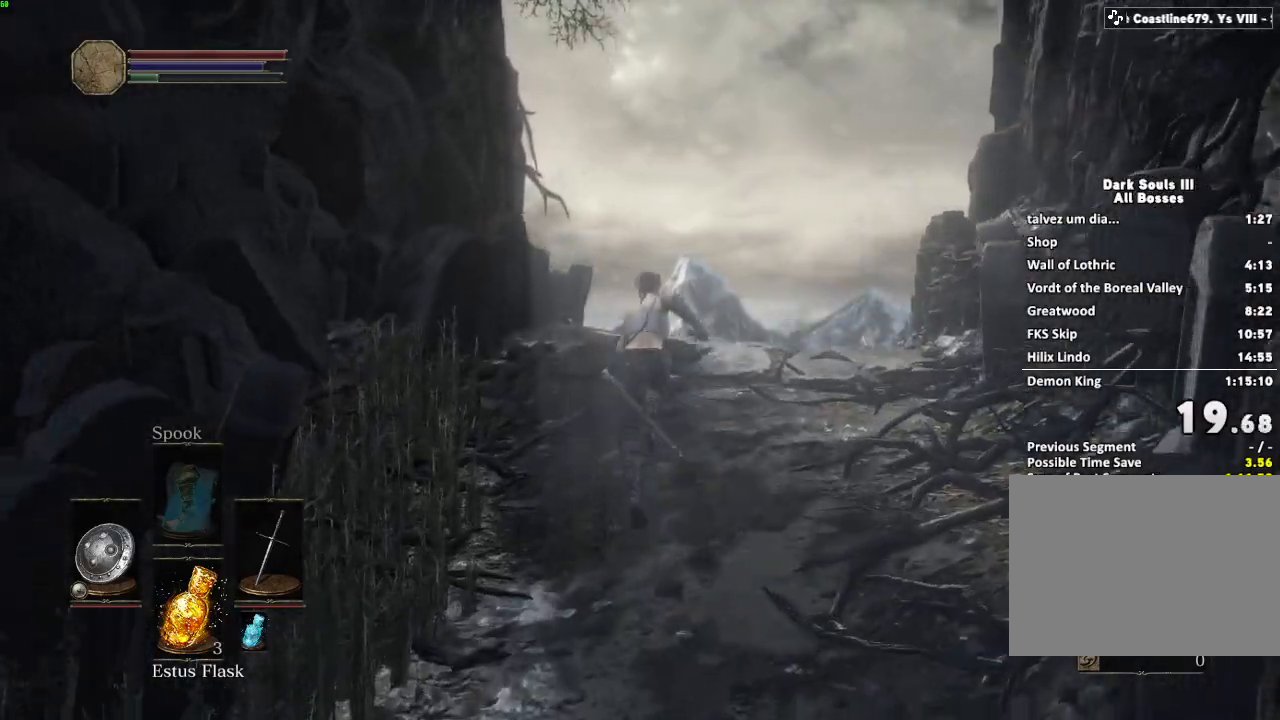
{"keys": ["space", "w"], "mouse": [], "events": []}
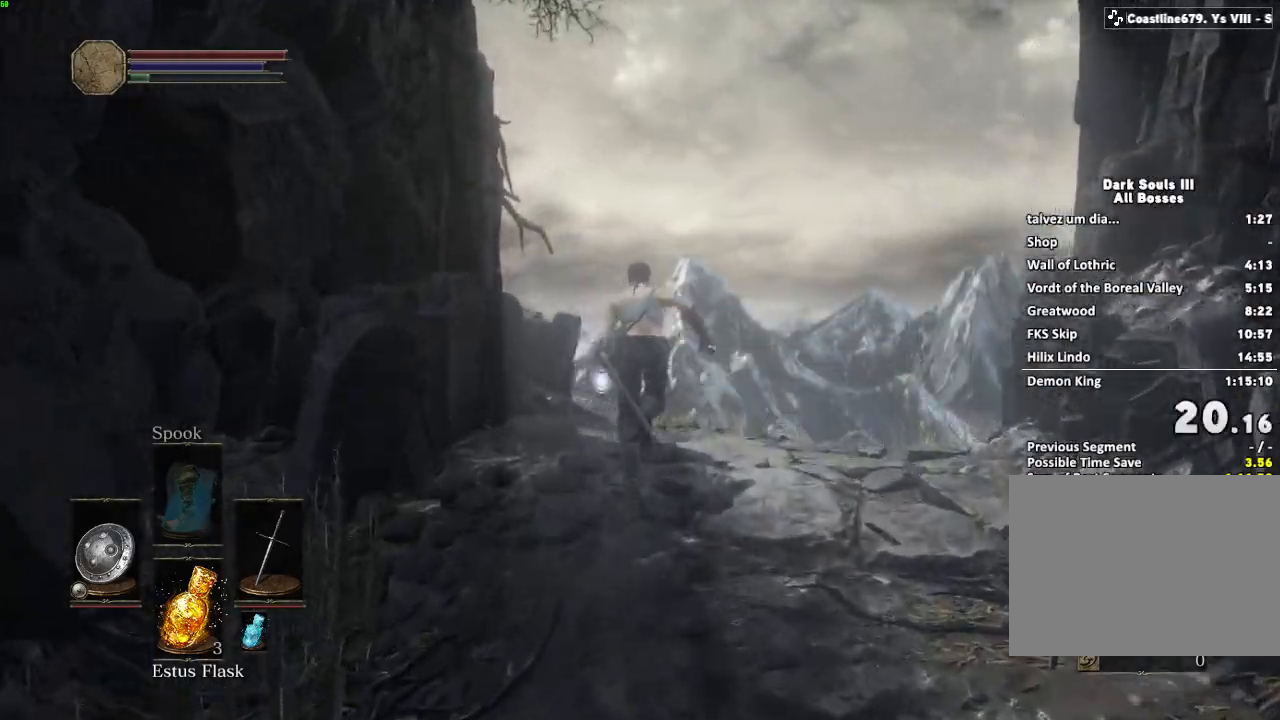
{"keys": ["space", "w"], "mouse": [], "events": []}
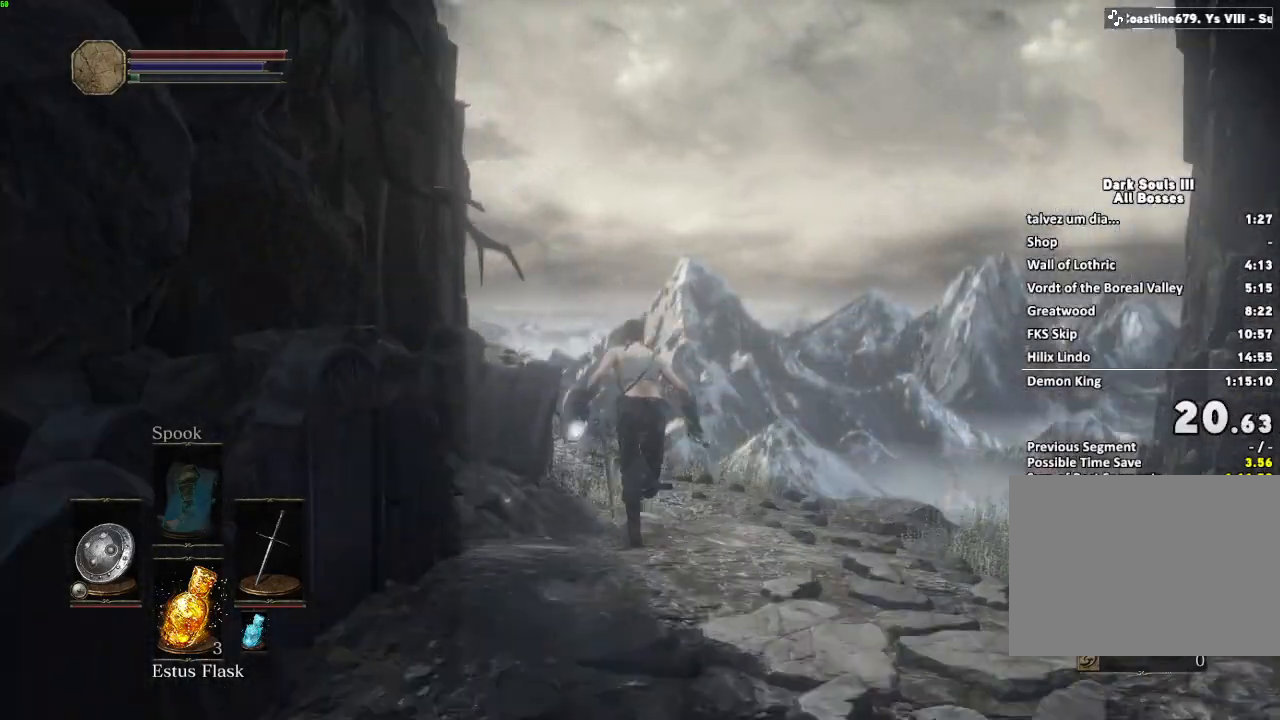
{"keys": ["w"], "mouse": [], "events": [[250, "space", "up"]]}
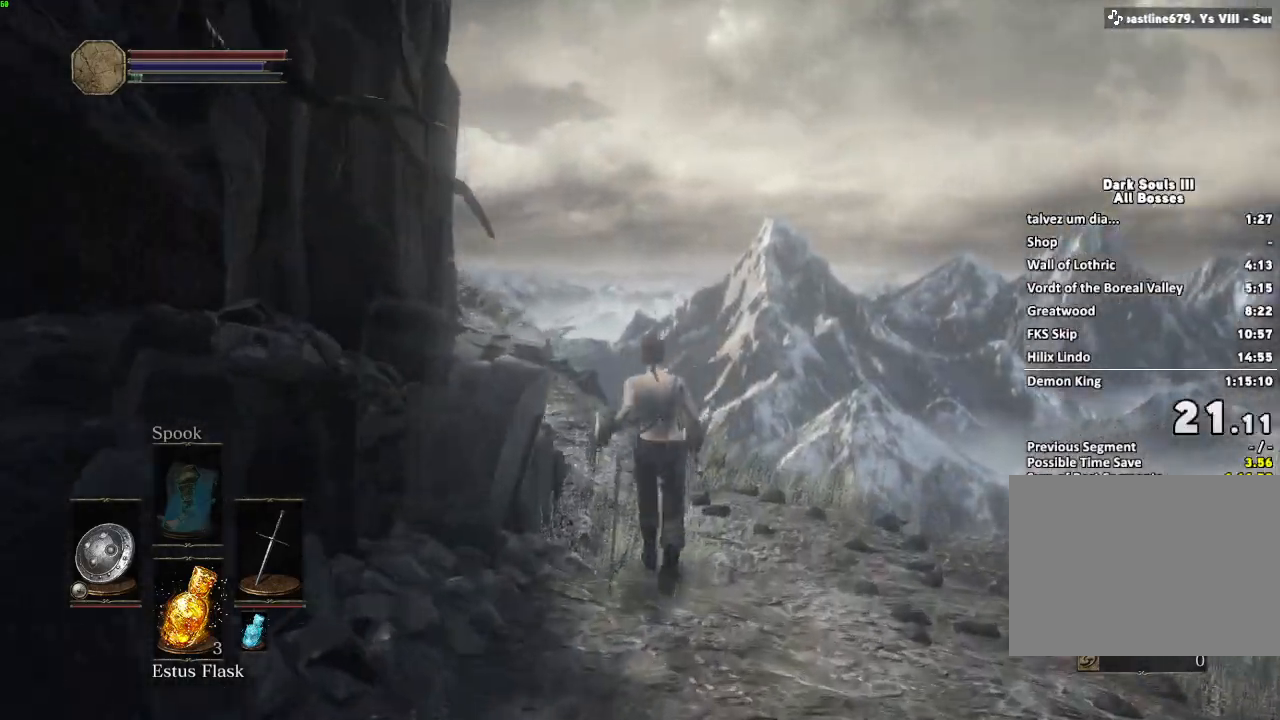
{"keys": ["w"], "mouse": [], "events": []}
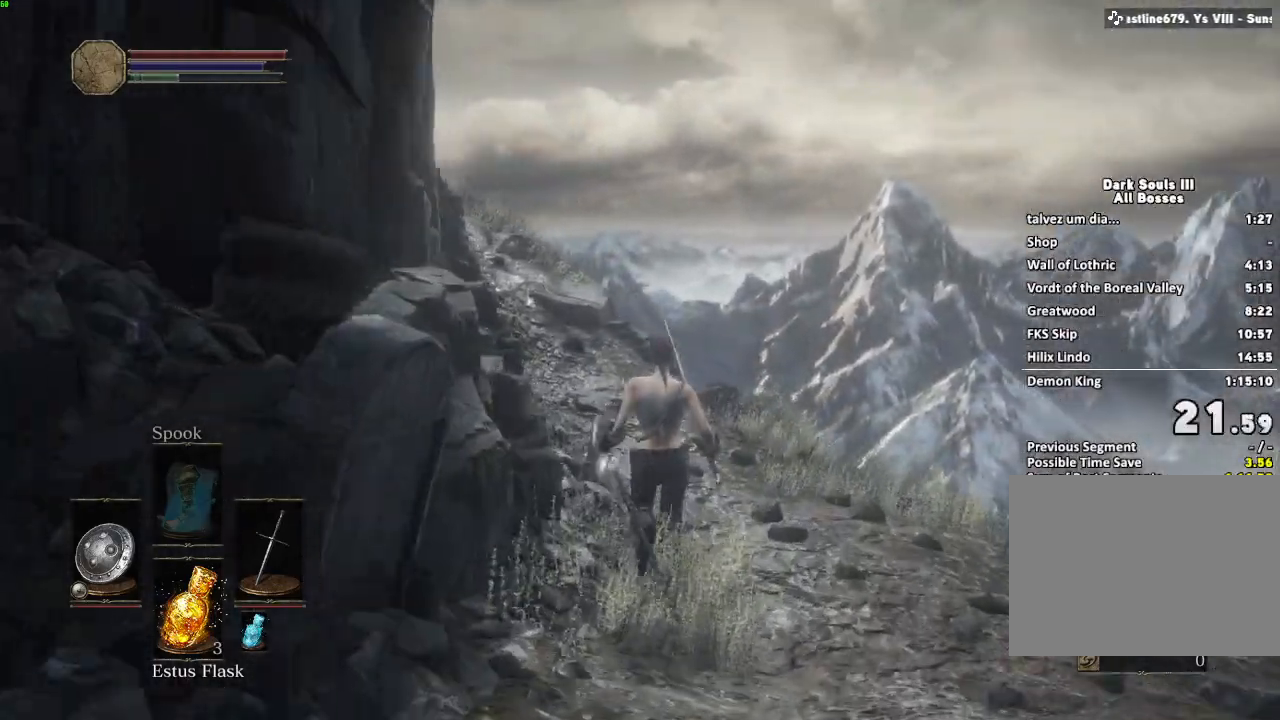
{"keys": ["w"], "mouse": [], "events": []}
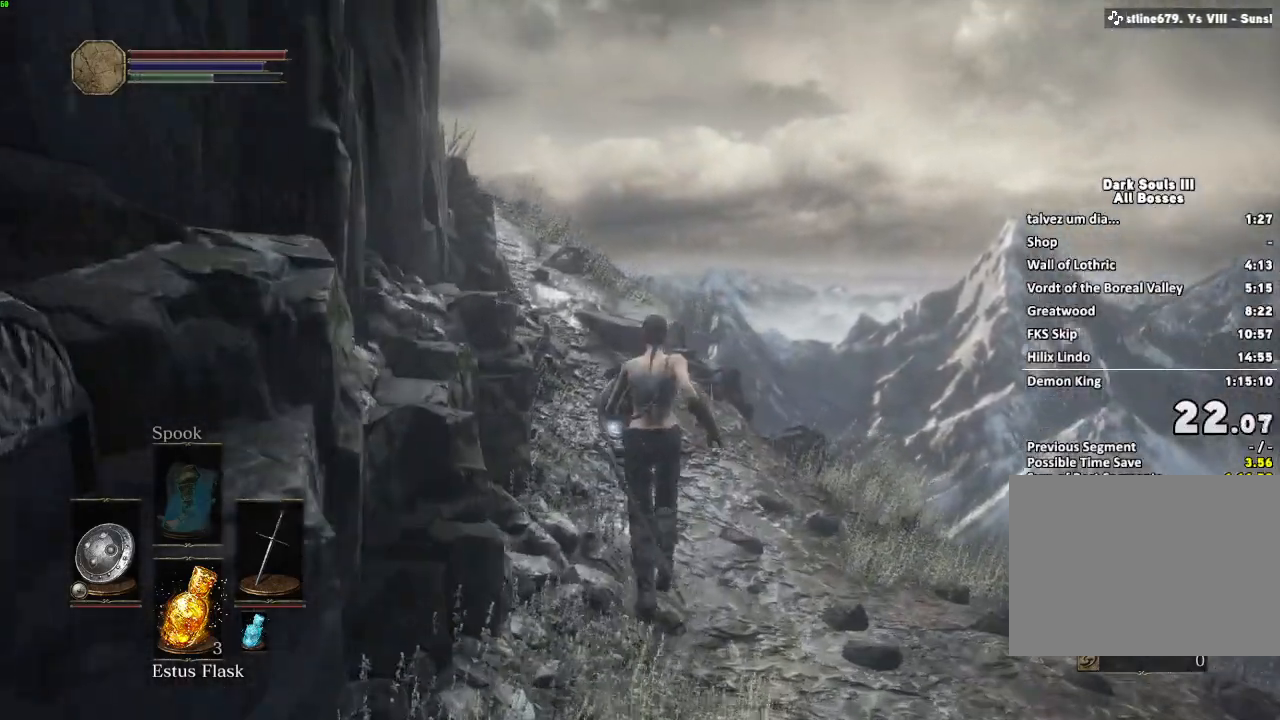
{"keys": ["space", "w"], "mouse": [], "events": [[367, "space", "down"]]}
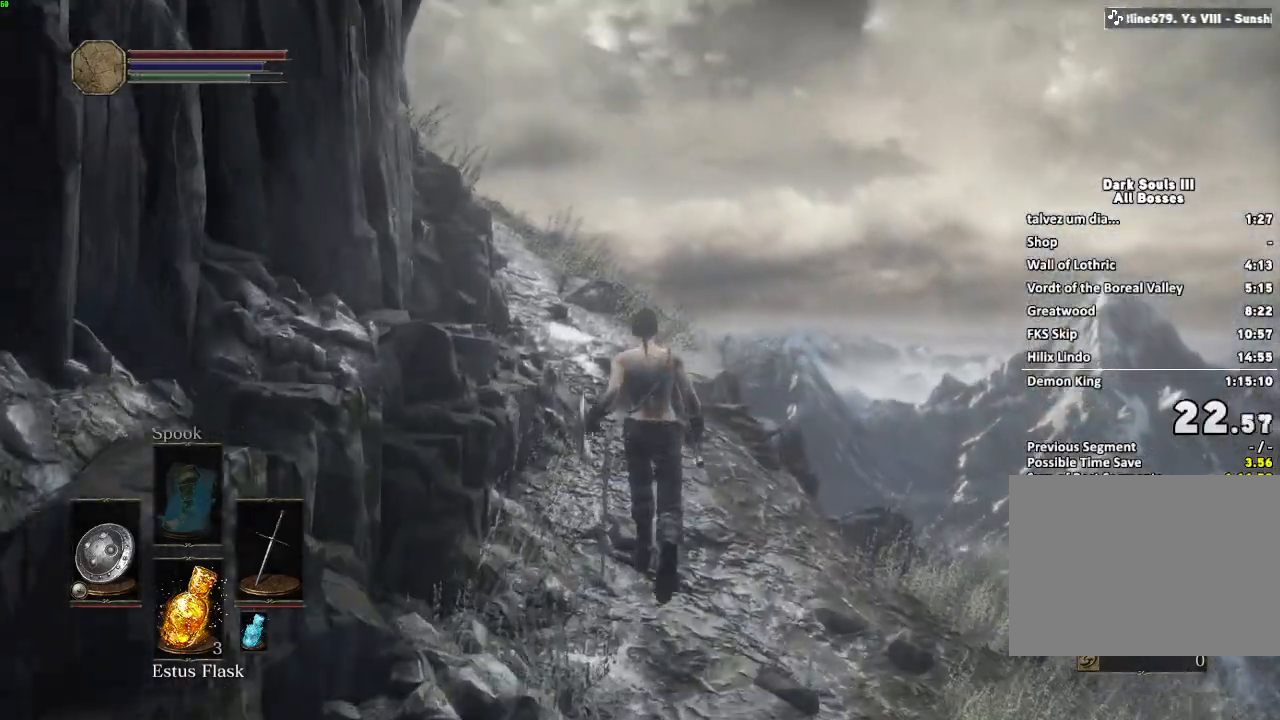
{"keys": ["space", "w"], "mouse": [], "events": []}